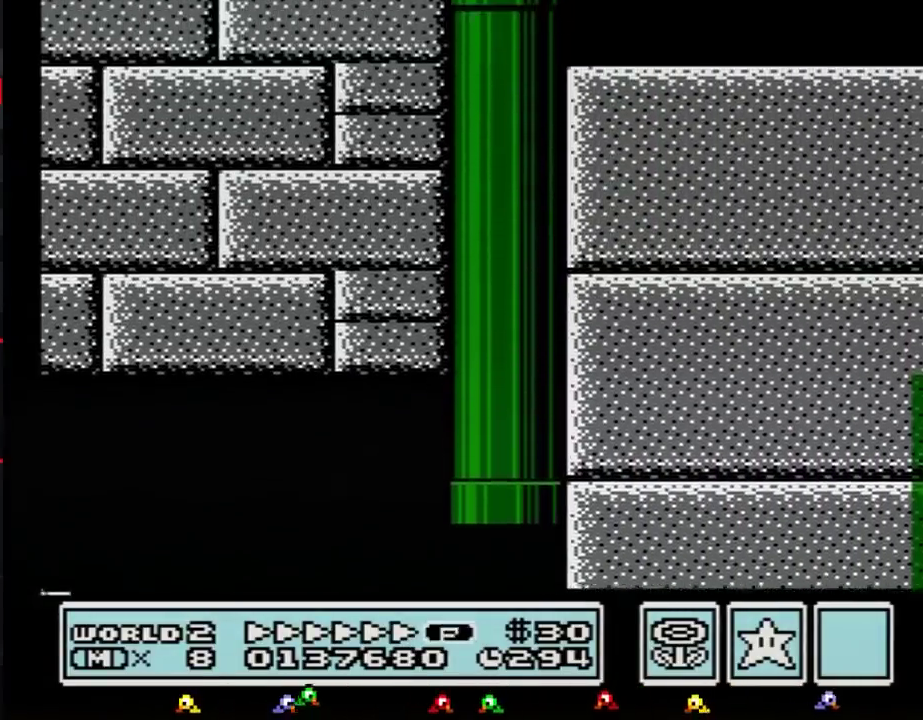
Gameplay with a controller (Nintendo layout); each line is a JSON object with the inputs held at the frame after it. "events" lists button and stick changes between this image and that frame as [ms after this image, input, new state], when the widget could be followed in between. Not read: L3 R3.
{"buttons": ["B", "DPAD_RIGHT"], "events": [[334, "DPAD_RIGHT", "down"]]}
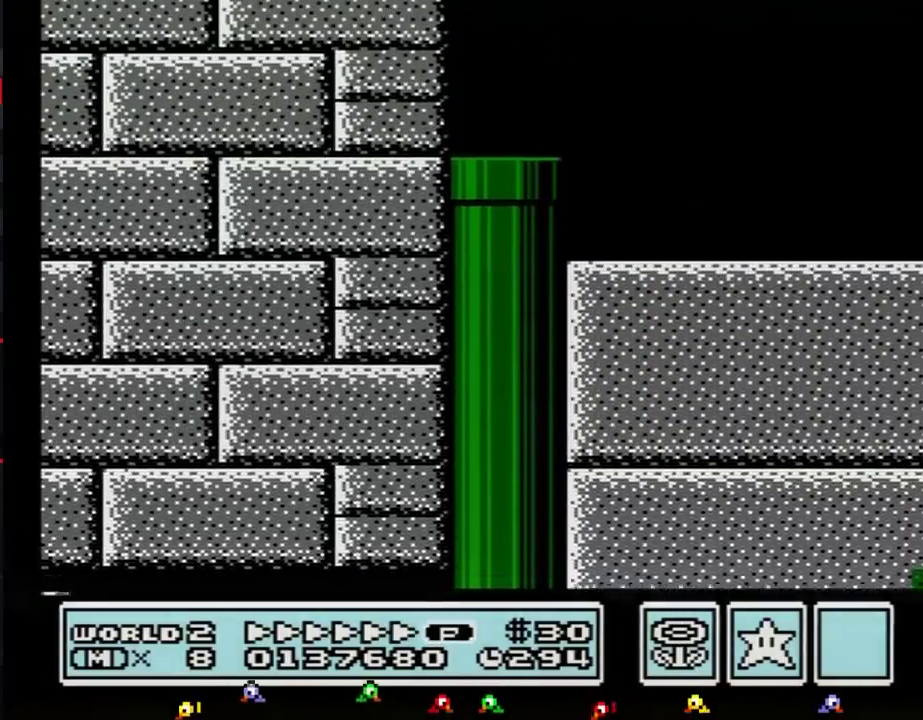
{"buttons": ["B", "DPAD_RIGHT"], "events": []}
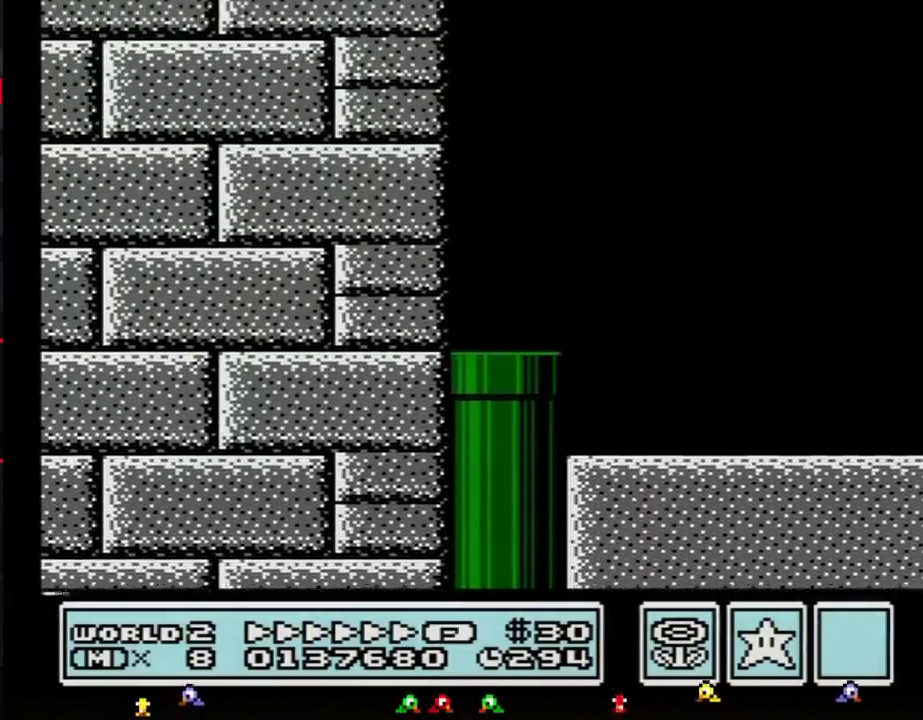
{"buttons": ["B", "DPAD_RIGHT"], "events": []}
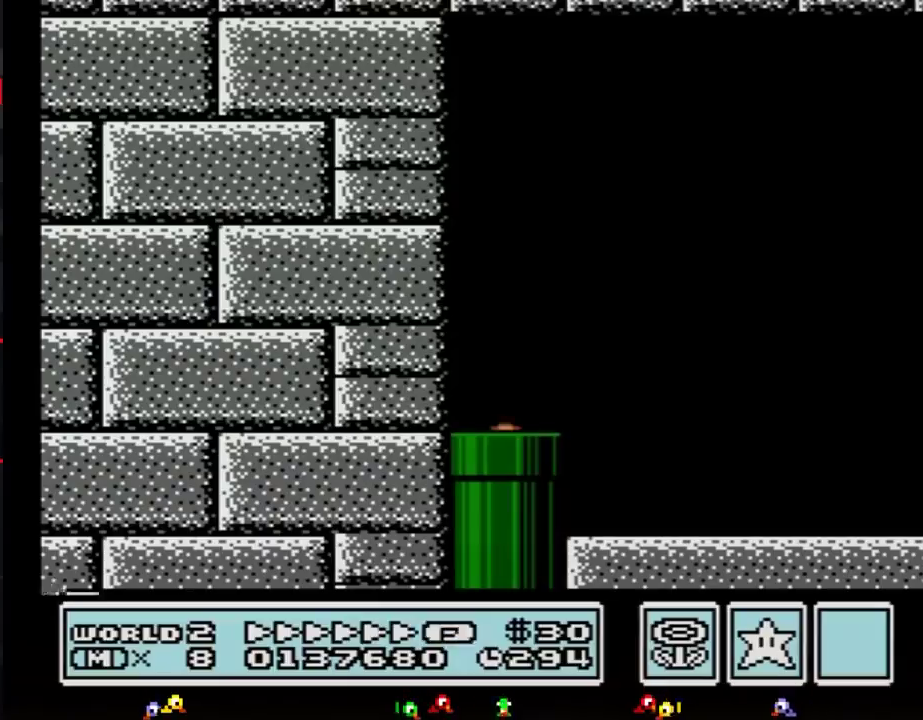
{"buttons": ["B", "DPAD_RIGHT"], "events": []}
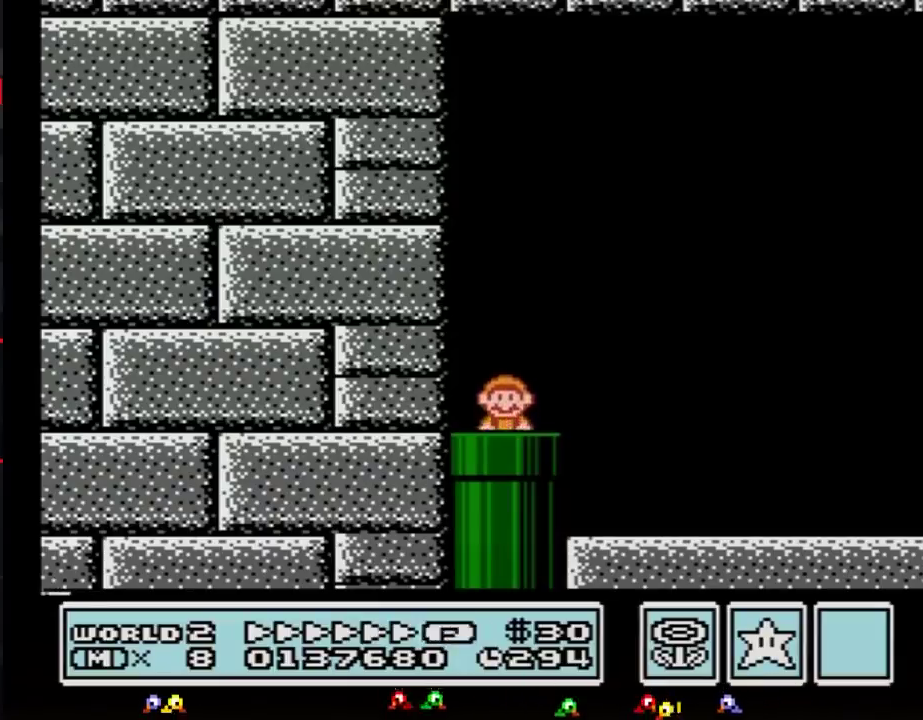
{"buttons": ["A", "B", "DPAD_UP", "DPAD_RIGHT"], "events": [[484, "A", "down"], [484, "DPAD_UP", "down"]]}
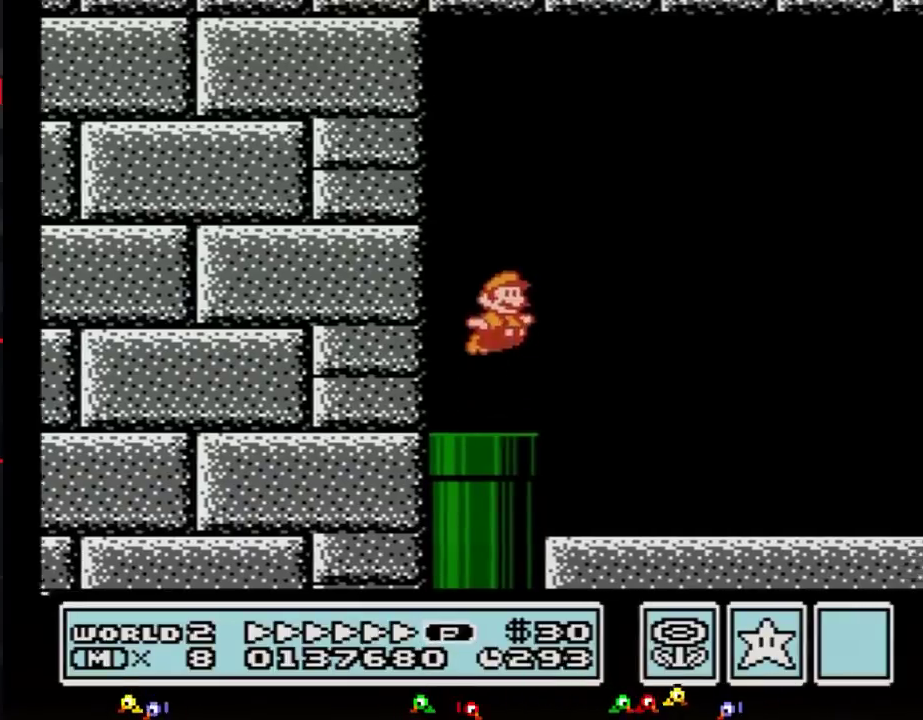
{"buttons": ["B", "DPAD_RIGHT"], "events": [[83, "DPAD_UP", "up"], [150, "A", "up"]]}
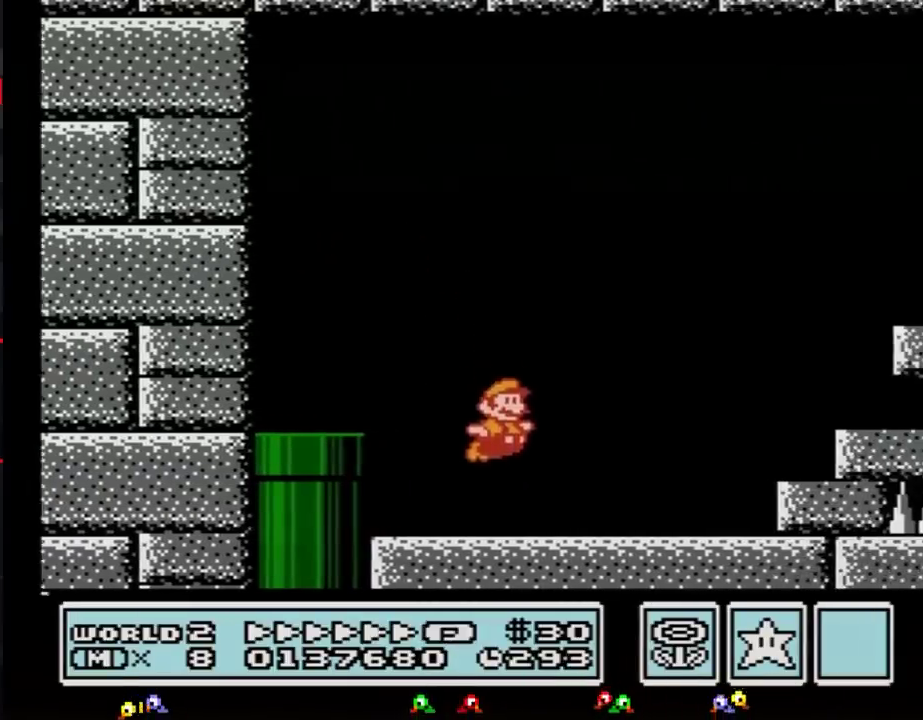
{"buttons": ["A", "B", "DPAD_RIGHT"], "events": [[301, "A", "down"]]}
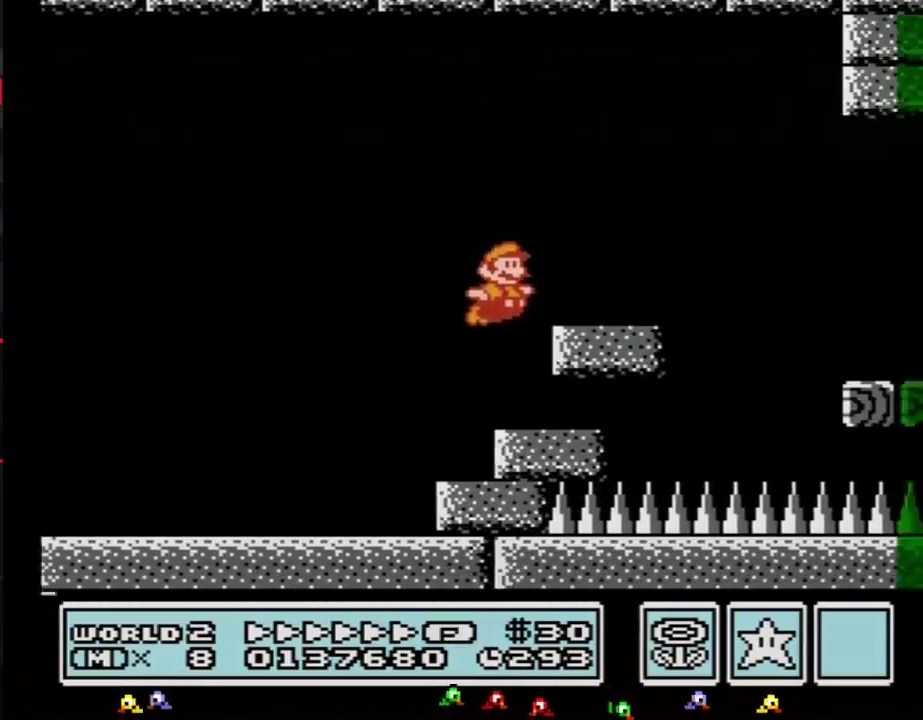
{"buttons": ["B", "DPAD_RIGHT"], "events": [[233, "A", "up"]]}
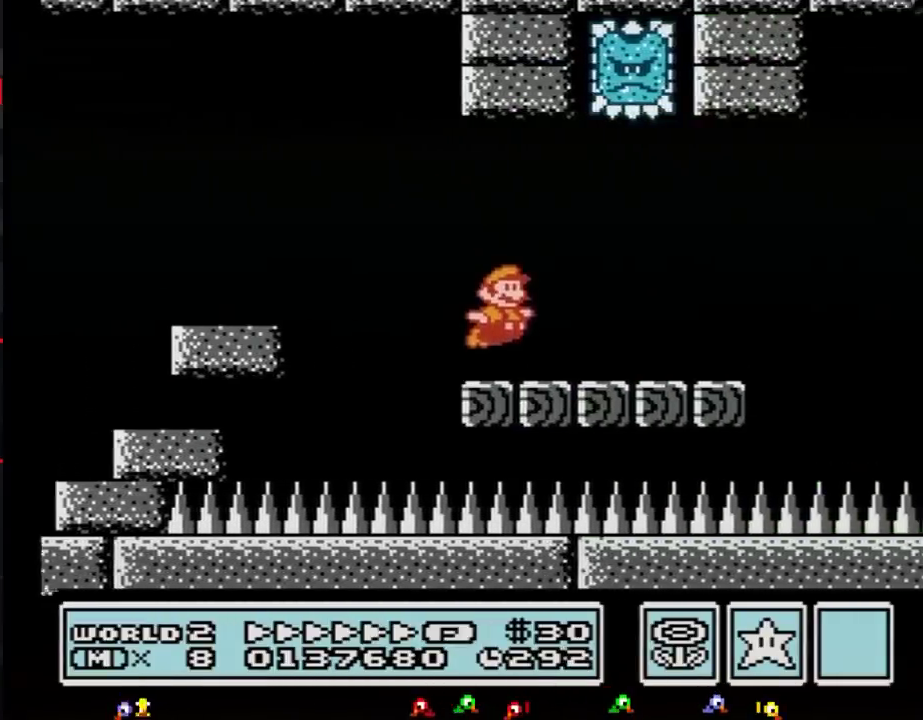
{"buttons": ["A", "DPAD_RIGHT"], "events": [[367, "A", "down"], [451, "B", "up"]]}
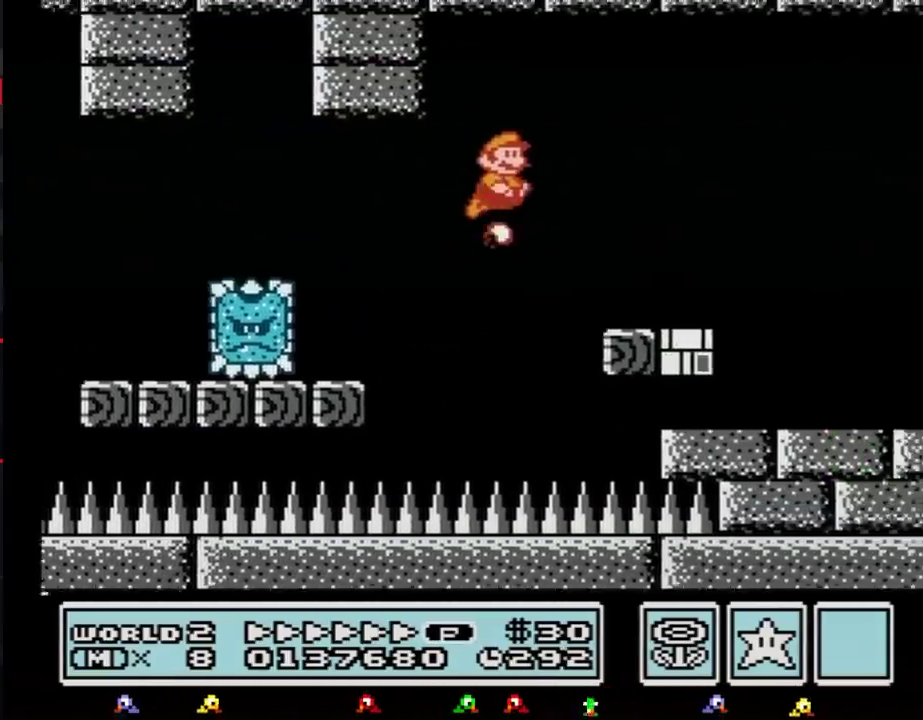
{"buttons": ["B", "DPAD_RIGHT"], "events": [[16, "A", "up"], [16, "B", "down"], [83, "B", "up"], [150, "B", "down"]]}
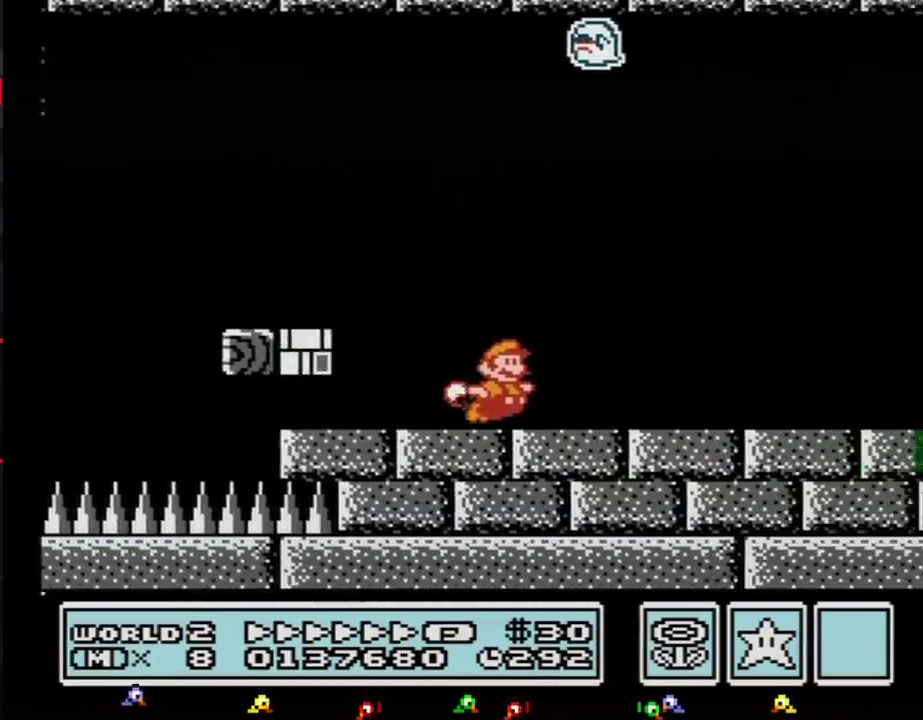
{"buttons": ["B", "DPAD_RIGHT"], "events": []}
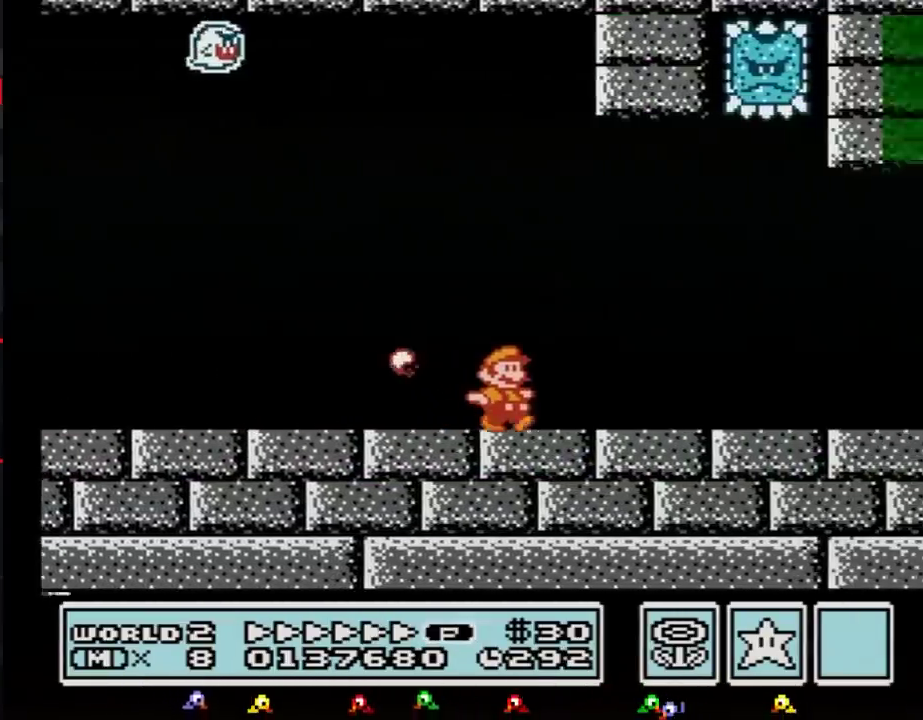
{"buttons": ["B", "DPAD_RIGHT"], "events": []}
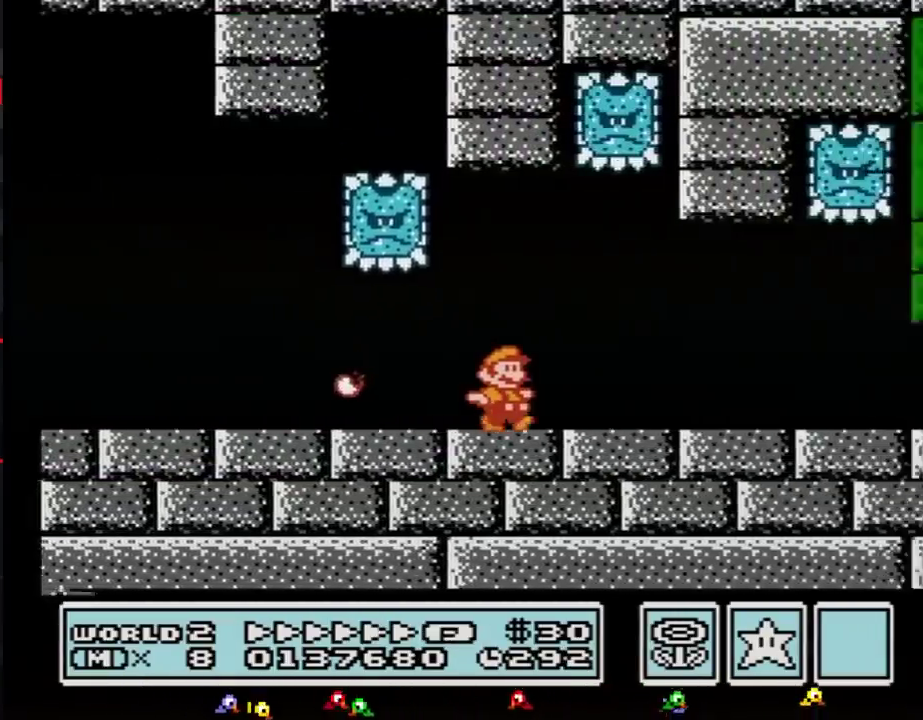
{"buttons": ["B", "DPAD_RIGHT"], "events": []}
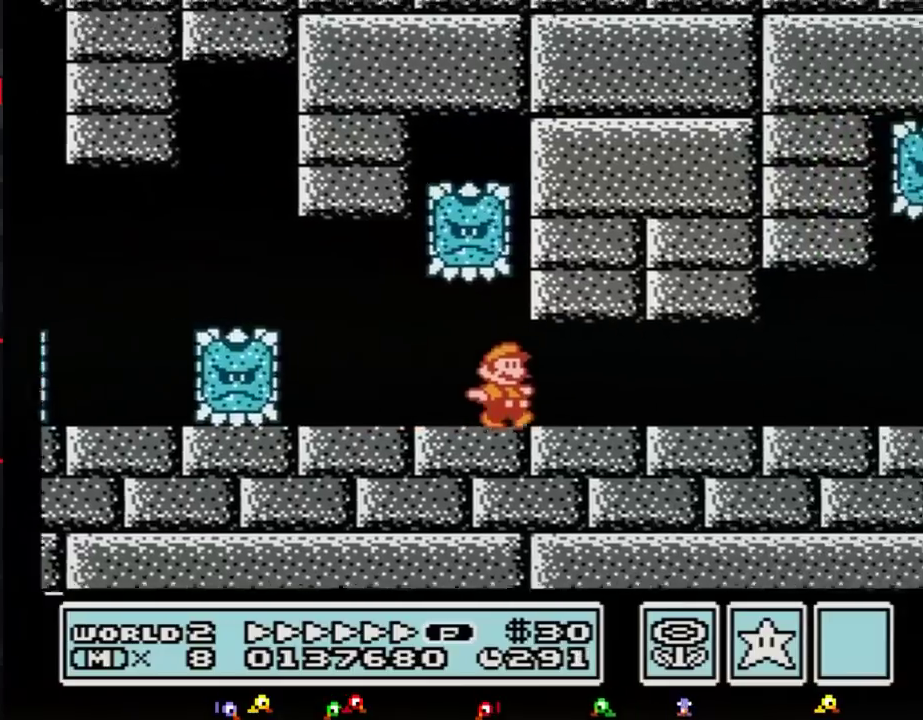
{"buttons": ["B", "DPAD_RIGHT"], "events": []}
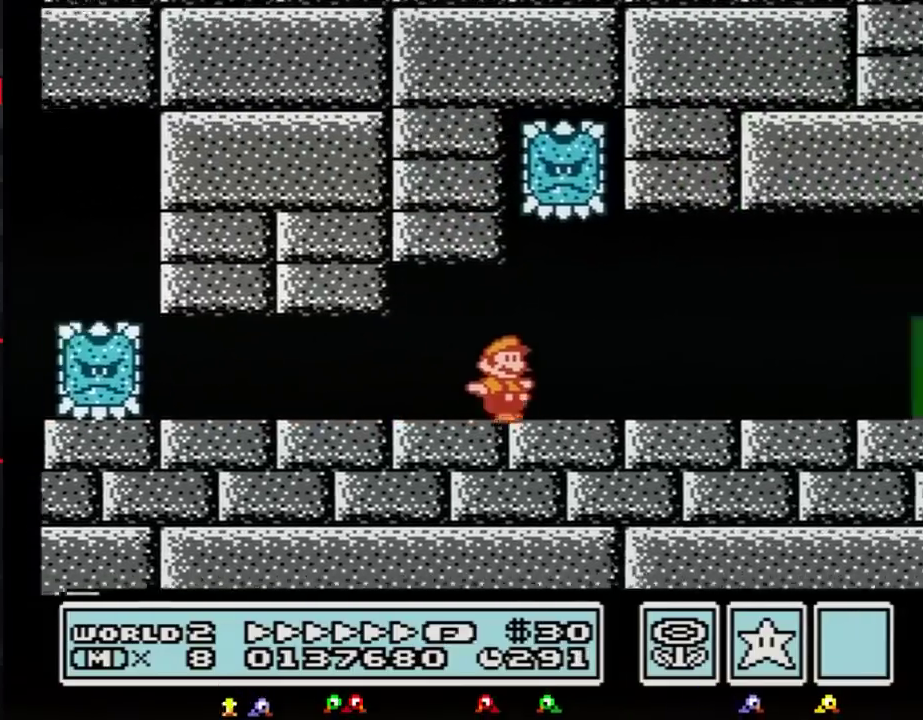
{"buttons": ["B", "DPAD_RIGHT"], "events": []}
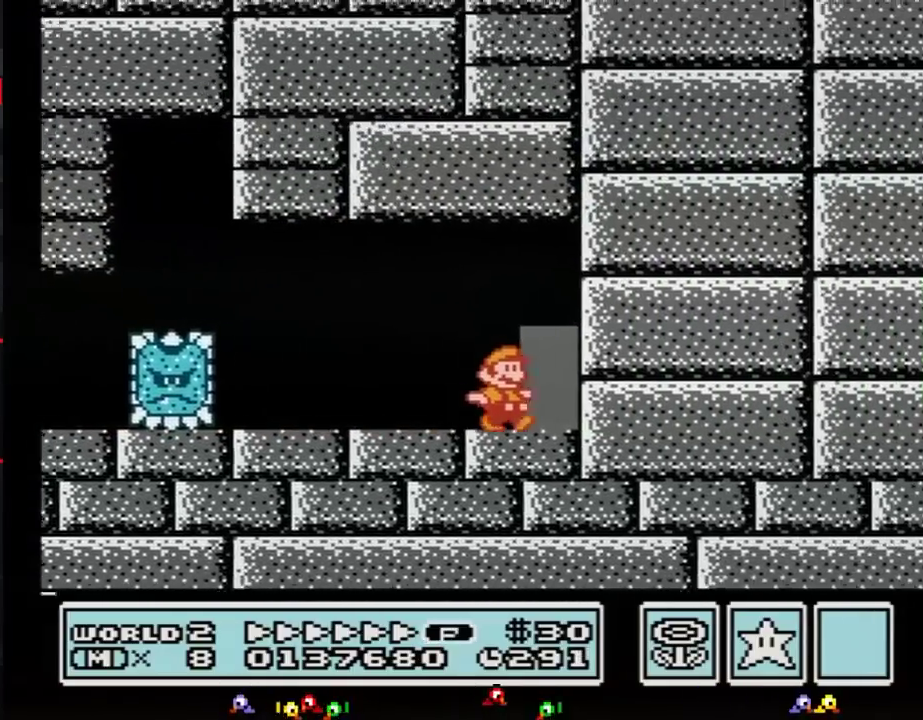
{"buttons": [], "events": [[83, "DPAD_RIGHT", "up"], [183, "DPAD_UP", "down"], [267, "DPAD_UP", "up"], [333, "B", "up"]]}
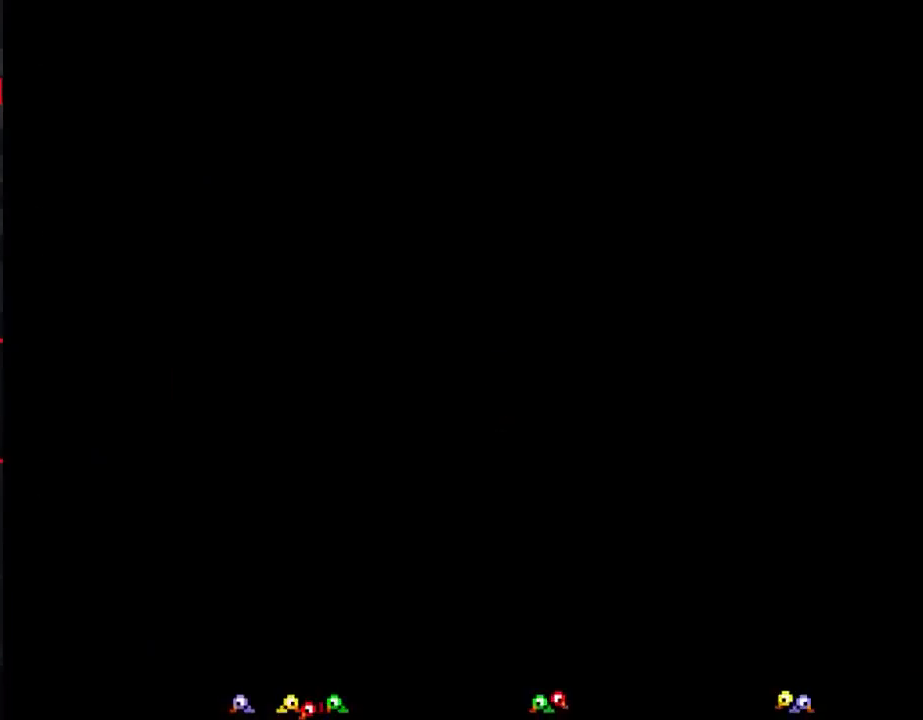
{"buttons": ["B"], "events": [[484, "B", "down"]]}
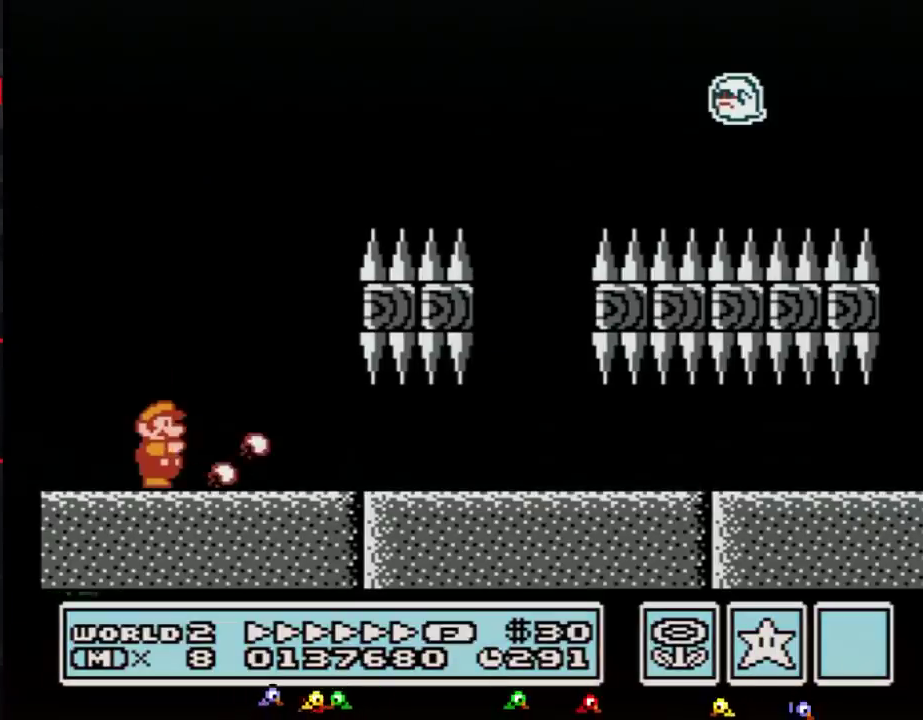
{"buttons": [], "events": [[83, "B", "up"]]}
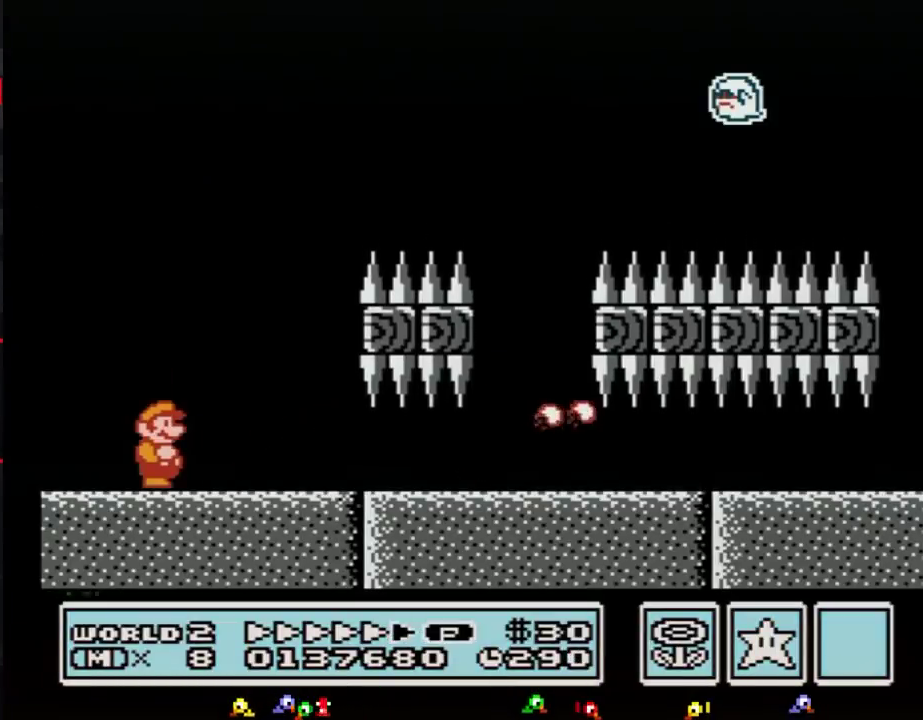
{"buttons": [], "events": []}
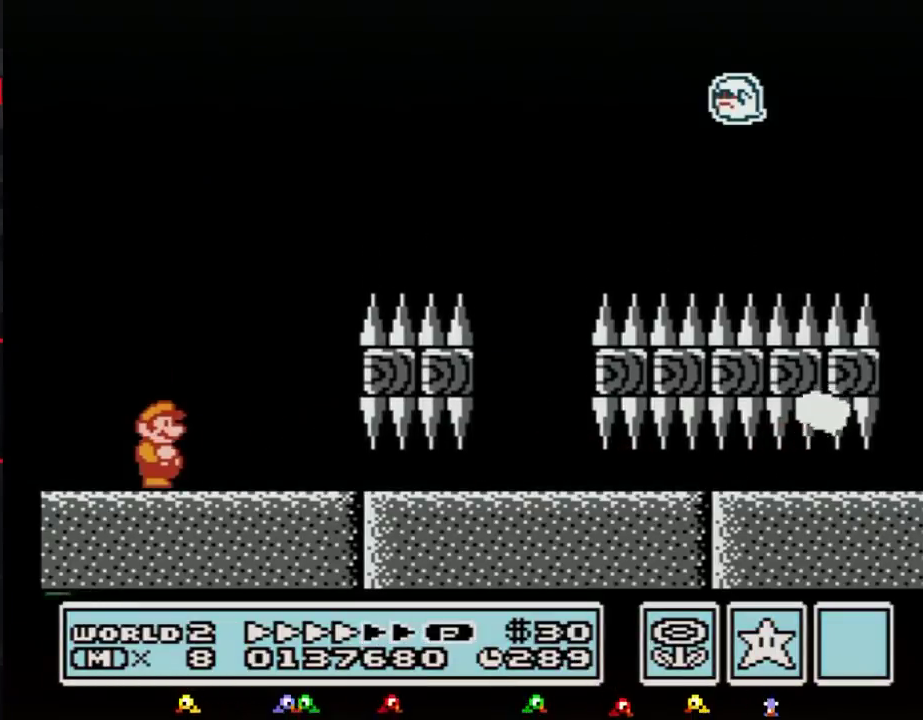
{"buttons": [], "events": []}
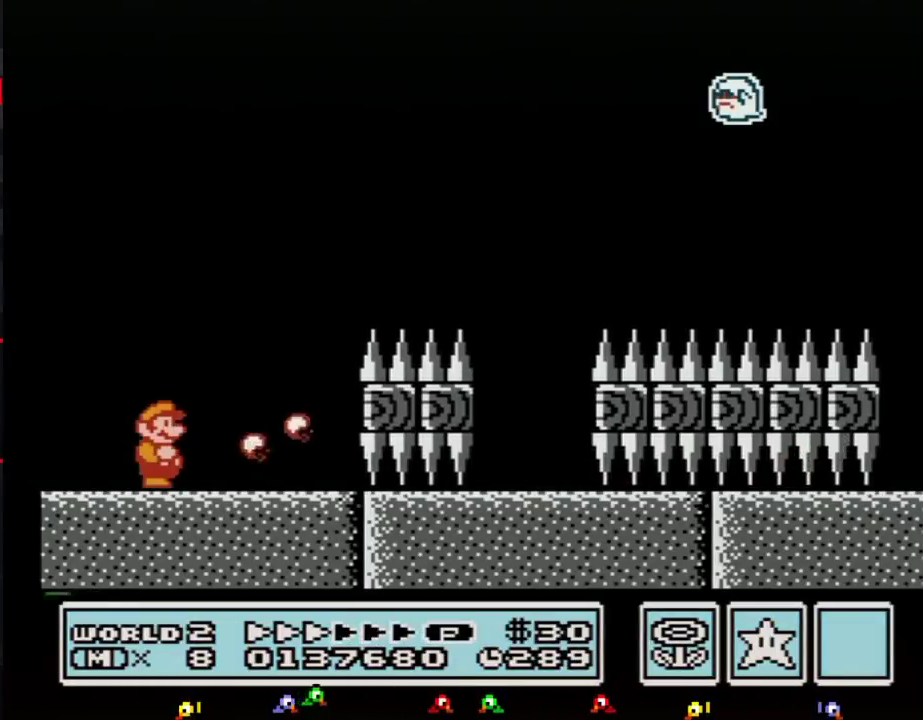
{"buttons": [], "events": []}